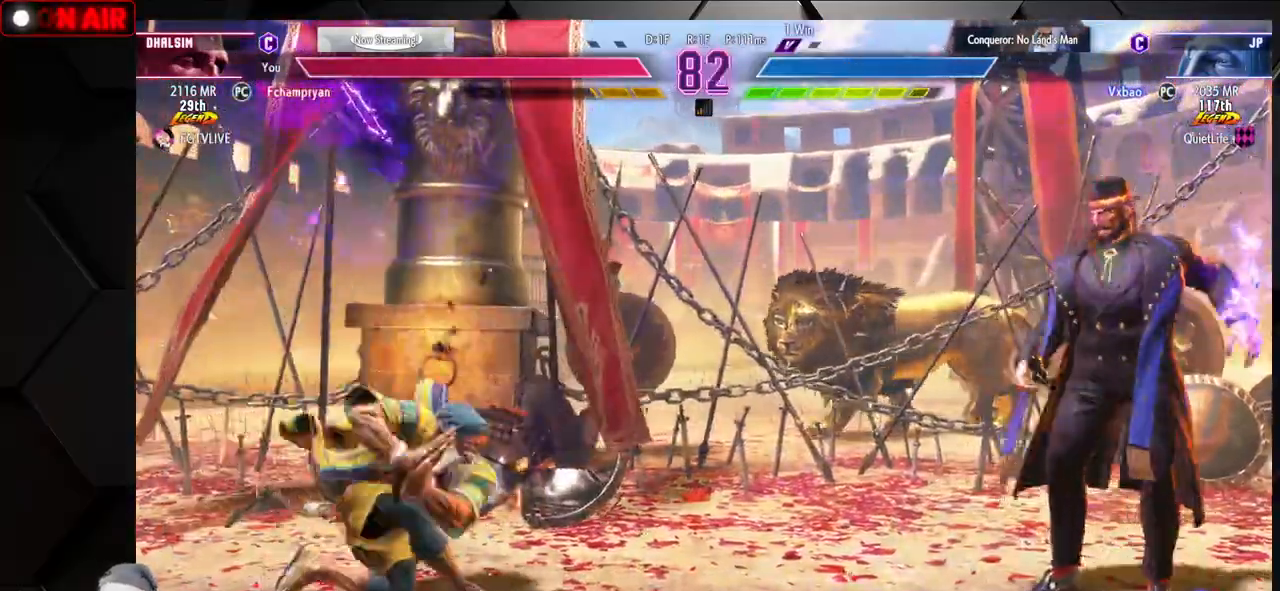
Gameplay with a controller (arcade stick); each line is a JSON object with the inputs held at the frame after it (dt_ms = milliseconds from this image to that frame). "events" lists button and stick changes between this image and that frame as [ms after this image, input, new state], when the widget could be followed in between. Not read: L3 R3.
{"dt_ms": 500, "buttons": [], "left_stick": "left", "events": []}
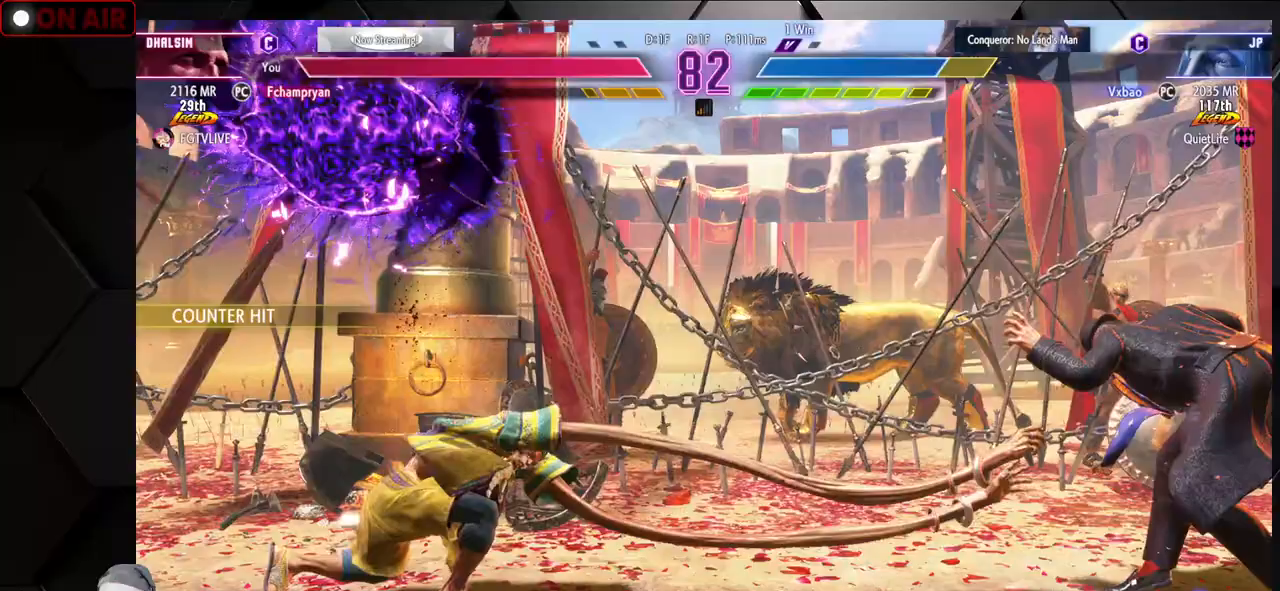
{"dt_ms": 500, "buttons": ["L1"], "left_stick": "right", "events": [[67, "left_stick", "center"], [150, "left_stick", "right"], [383, "L1", "down"], [400, "L1", "up"], [500, "L1", "down"]]}
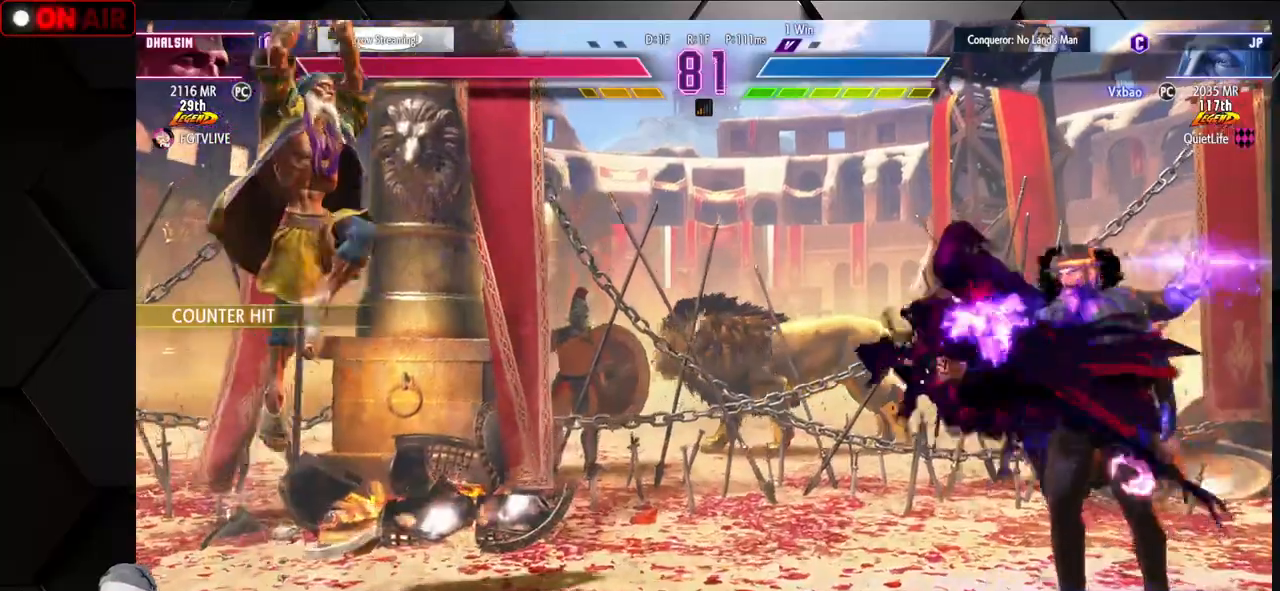
{"dt_ms": 500, "buttons": [], "left_stick": "center", "events": [[100, "L1", "up"], [333, "left_stick", "center"]]}
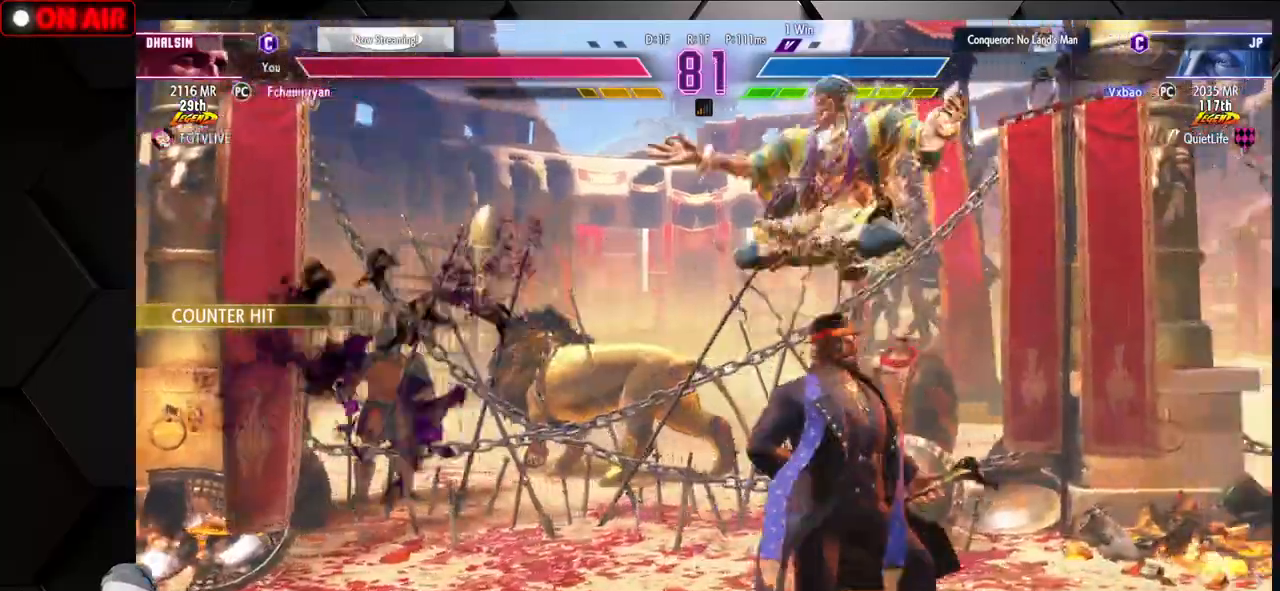
{"dt_ms": 500, "buttons": [], "left_stick": "center", "events": [[33, "CROSS", "down"], [133, "CROSS", "up"]]}
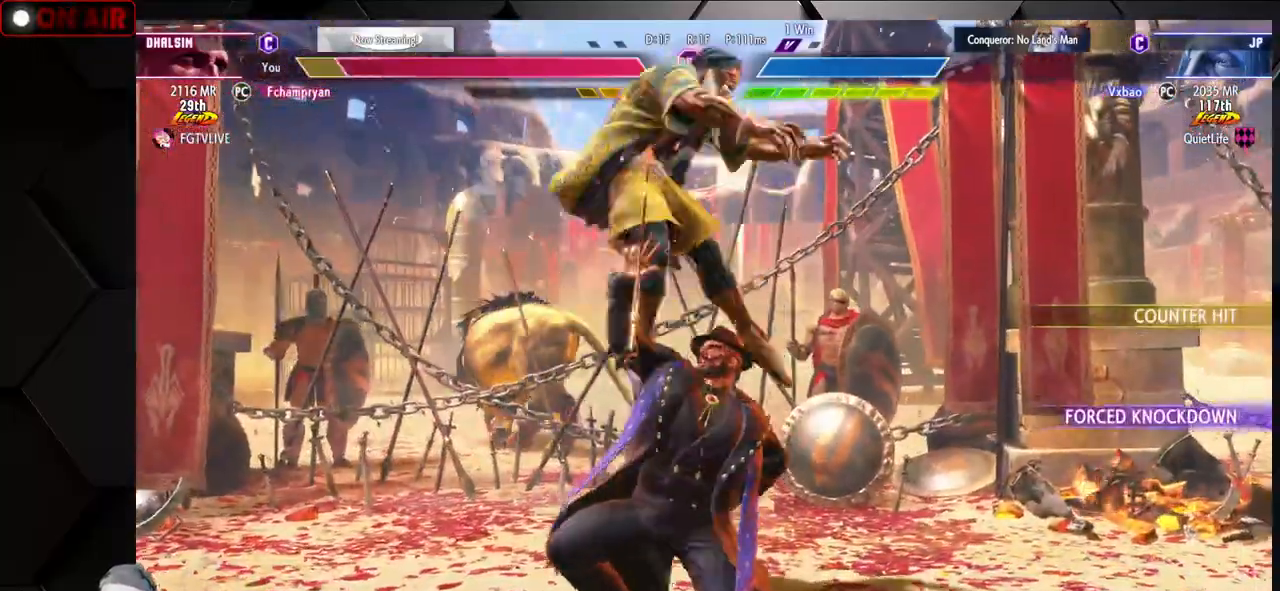
{"dt_ms": 500, "buttons": [], "left_stick": "down-left", "events": [[150, "left_stick", "down-left"], [283, "R1", "down"], [317, "R1", "up"], [383, "SQUARE", "down"], [383, "TRIANGLE", "down"], [400, "R1", "down"], [467, "R1", "up"], [467, "SQUARE", "up"], [467, "TRIANGLE", "up"]]}
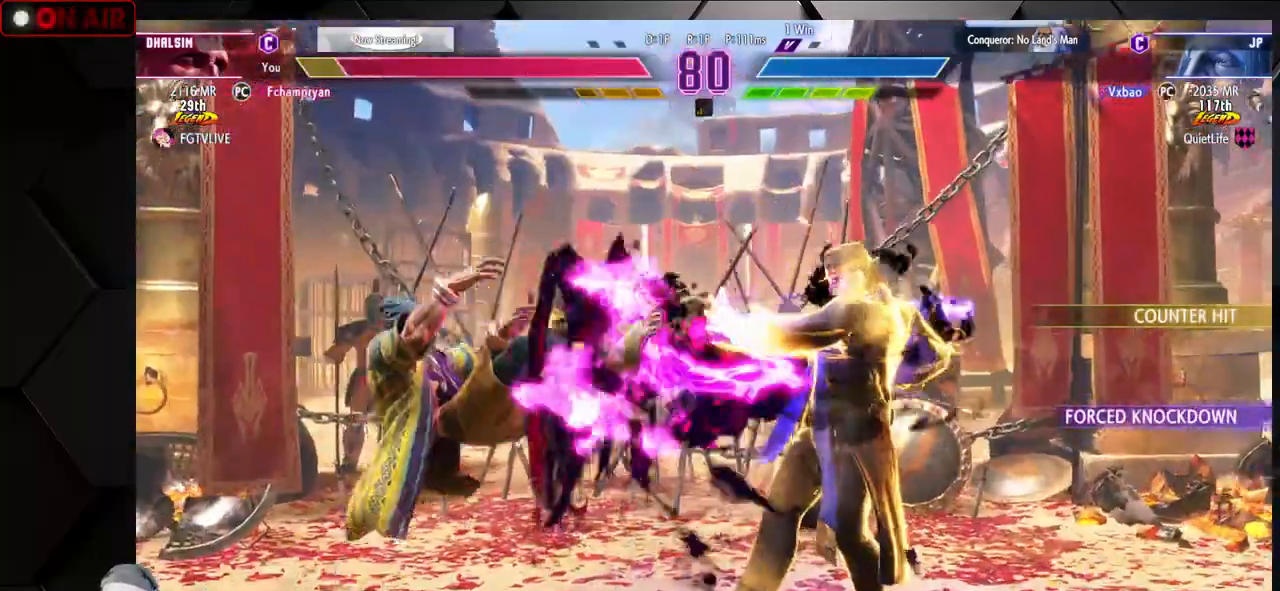
{"dt_ms": 500, "buttons": [], "left_stick": "center", "events": [[33, "R1", "down"], [50, "SQUARE", "down"], [50, "TRIANGLE", "down"], [133, "SQUARE", "up"], [133, "TRIANGLE", "up"], [150, "R1", "up"], [300, "left_stick", "center"], [467, "R2", "down"], [500, "R2", "up"]]}
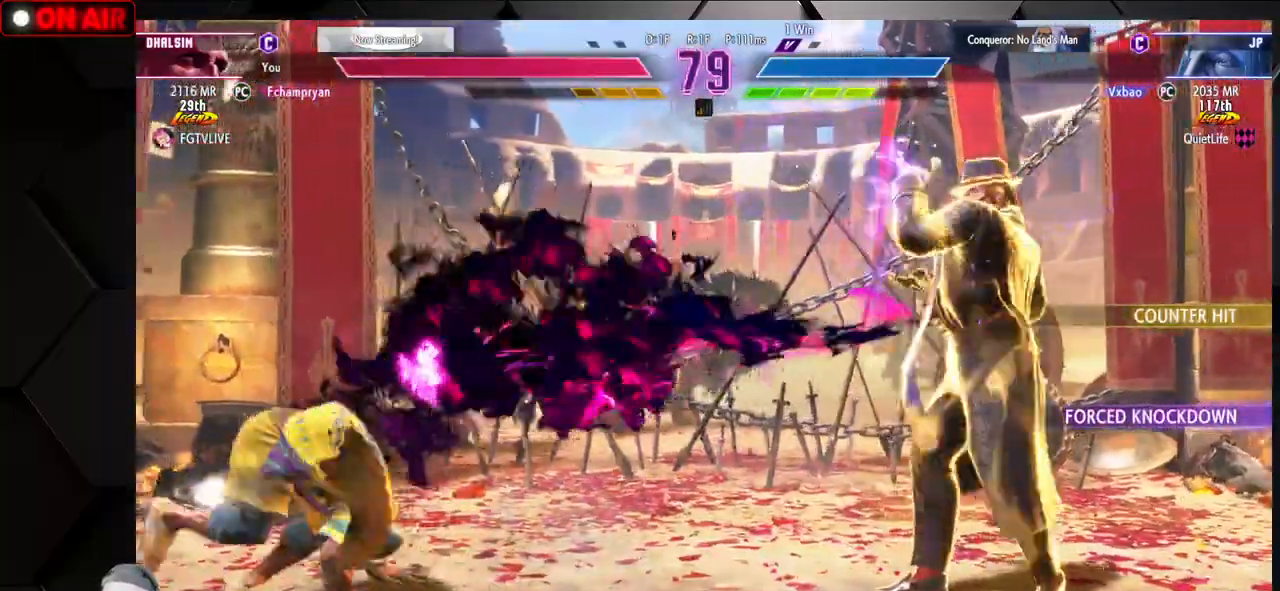
{"dt_ms": 500, "buttons": [], "left_stick": "center", "events": [[17, "R2", "down"], [67, "R2", "up"], [100, "R2", "down"], [217, "R2", "up"]]}
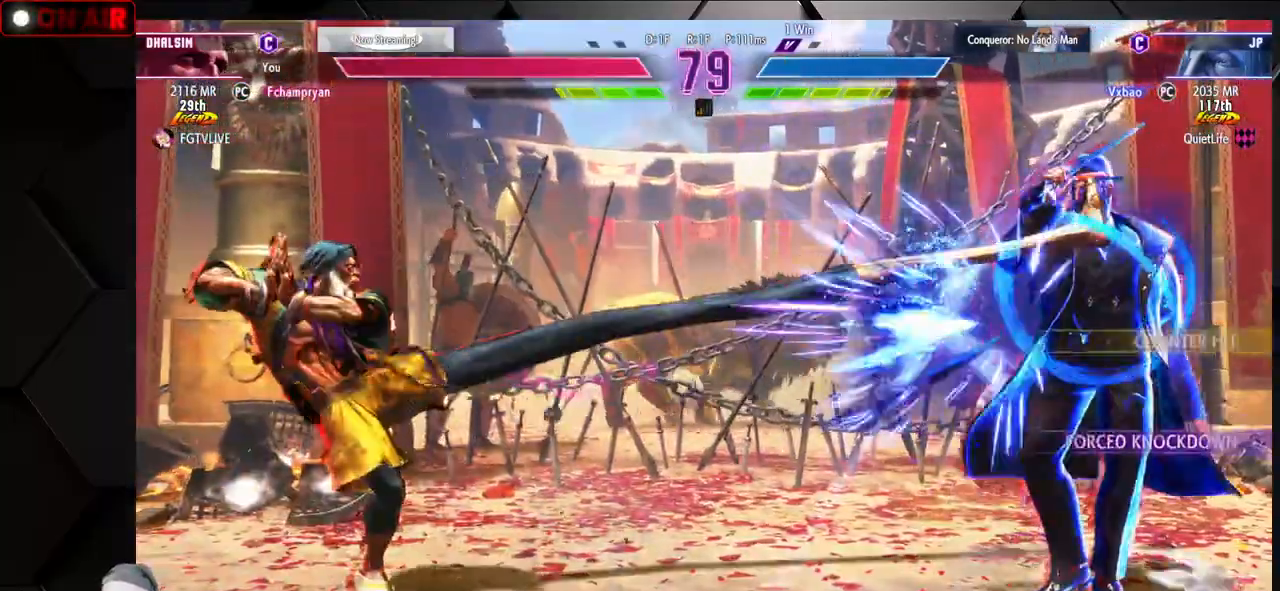
{"dt_ms": 500, "buttons": ["R1"], "left_stick": "center", "events": [[417, "R1", "down"], [450, "R1", "up"], [483, "R1", "down"]]}
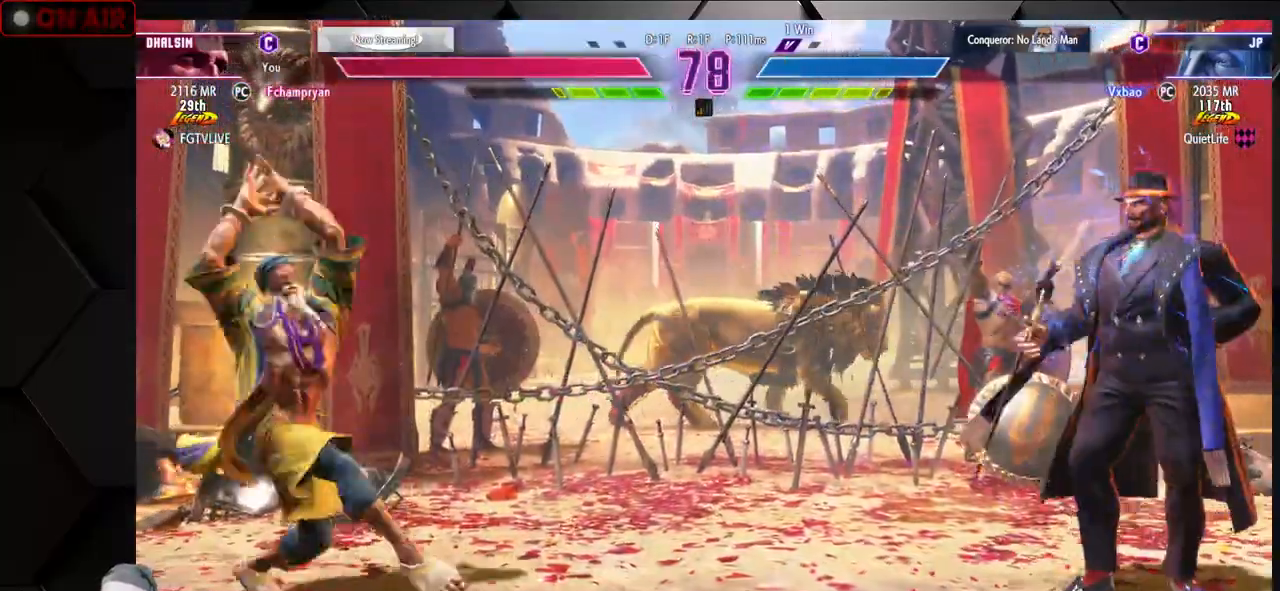
{"dt_ms": 500, "buttons": [], "left_stick": "down-left", "events": [[33, "R1", "up"], [67, "R1", "down"], [117, "left_stick", "left"], [150, "R1", "up"], [217, "SQUARE", "down"], [233, "R1", "down"], [233, "TRIANGLE", "down"], [317, "SQUARE", "up"], [317, "TRIANGLE", "up"], [333, "R1", "up"], [467, "left_stick", "down-left"]]}
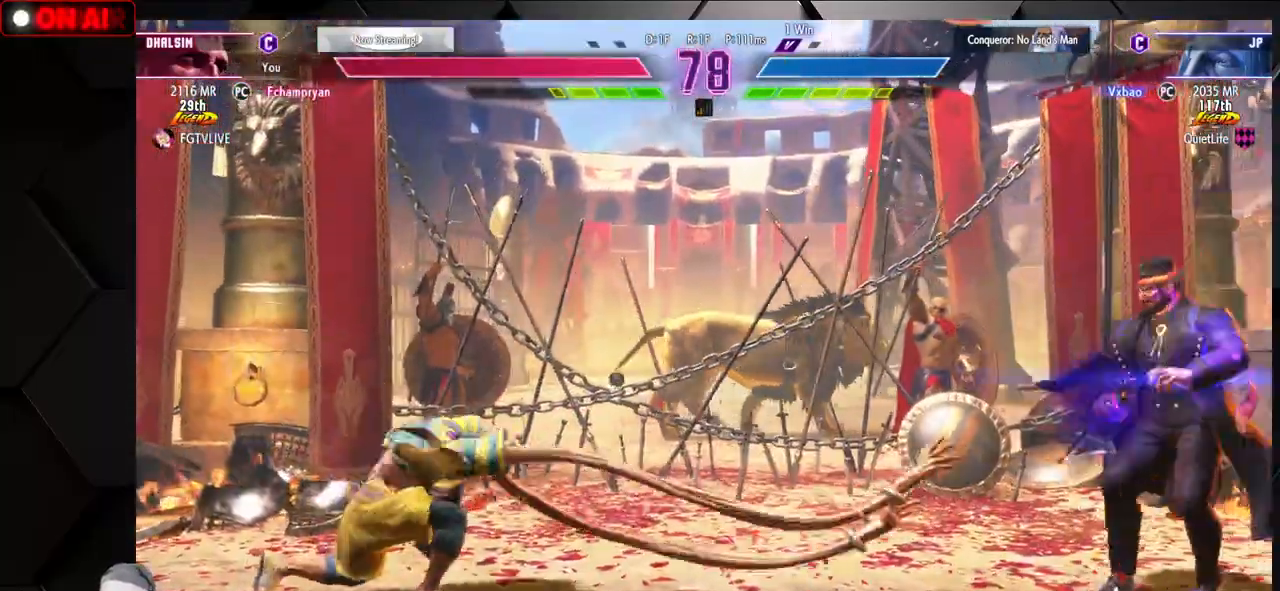
{"dt_ms": 500, "buttons": [], "left_stick": "center", "events": [[217, "CIRCLE", "down"], [217, "TRIANGLE", "down"], [267, "CIRCLE", "up"], [267, "TRIANGLE", "up"], [467, "left_stick", "center"]]}
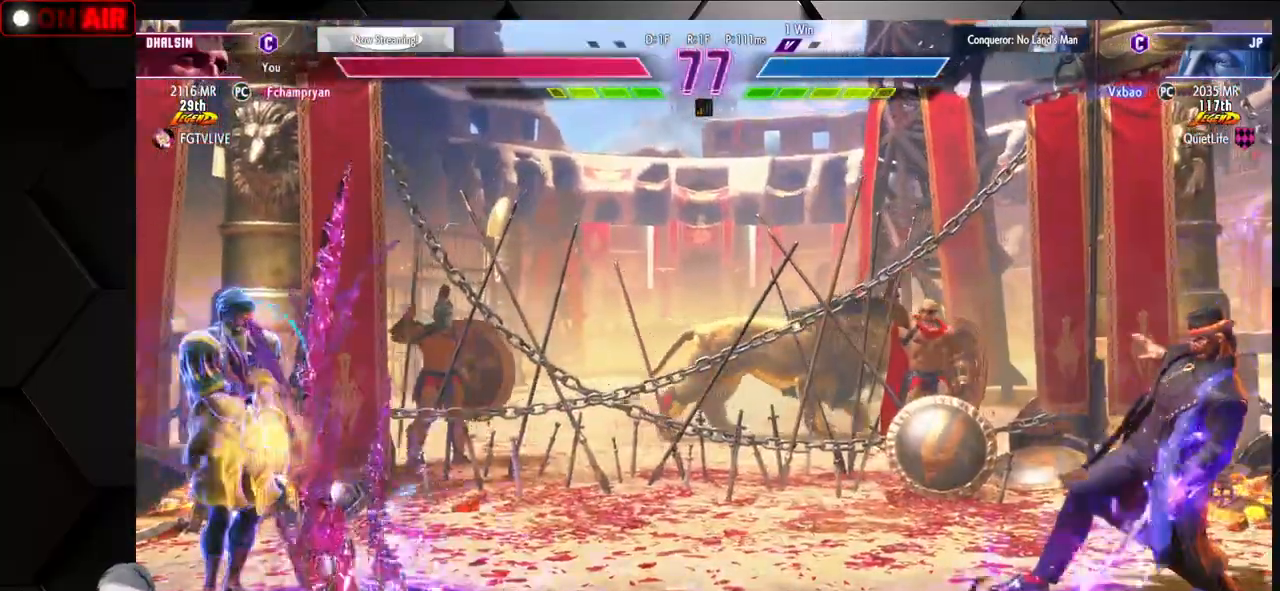
{"dt_ms": 500, "buttons": [], "left_stick": "center"}
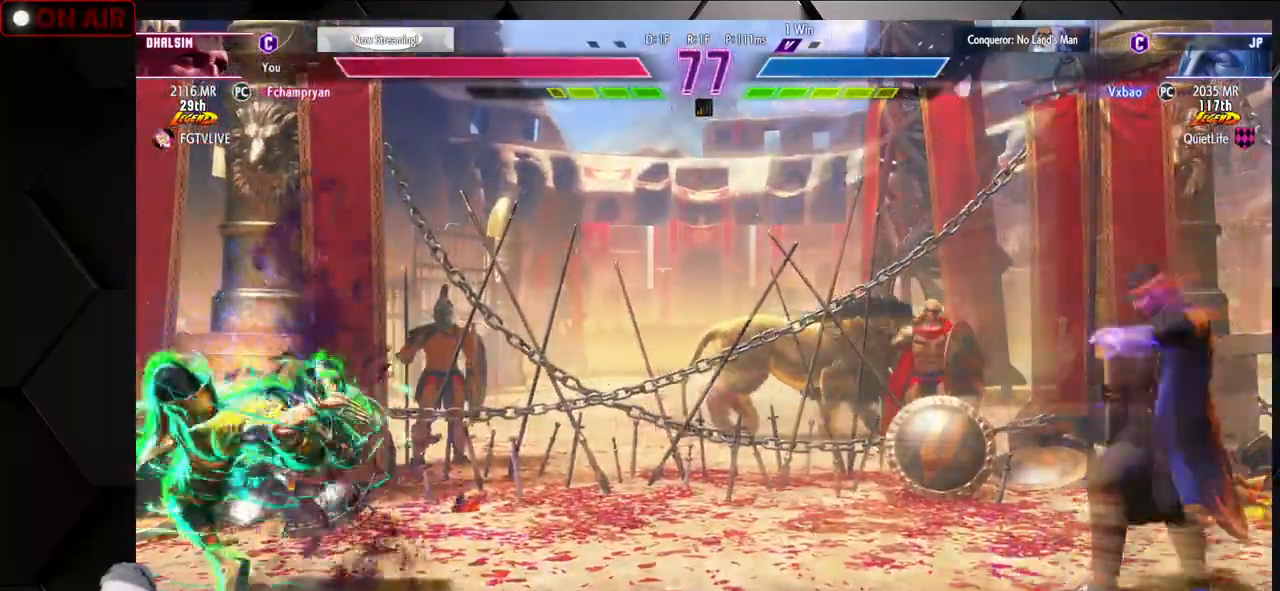
{"dt_ms": 500, "buttons": [], "left_stick": "down-left"}
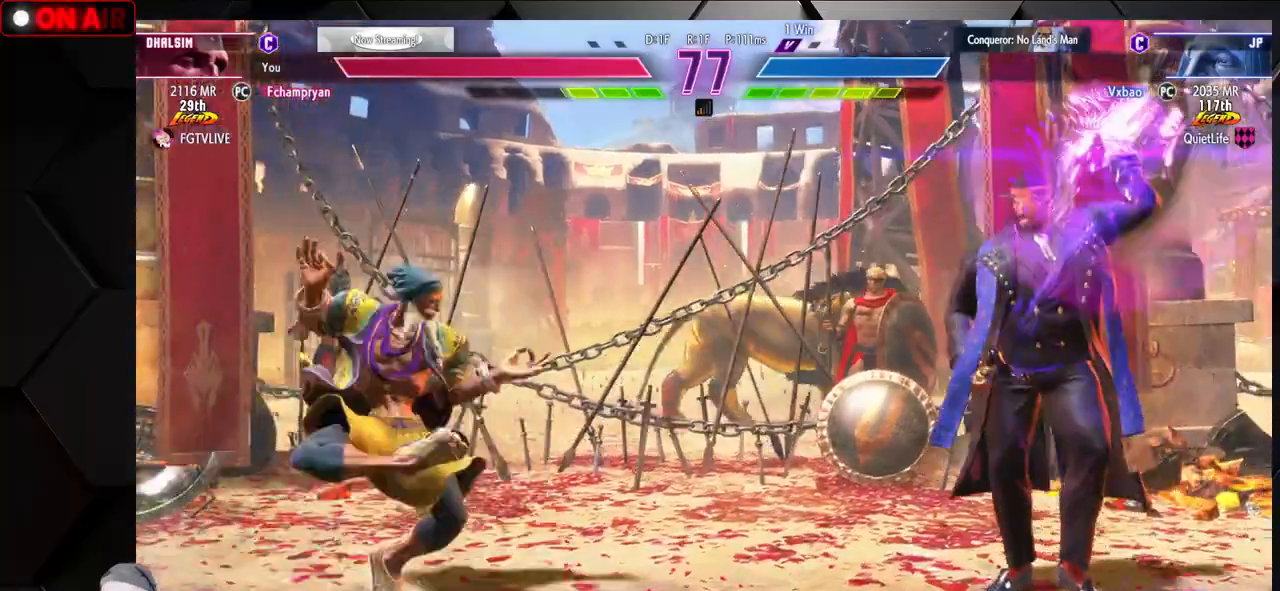
{"dt_ms": 500, "buttons": [], "left_stick": "center", "events": [[33, "left_stick", "center"], [267, "CIRCLE", "down"], [367, "CIRCLE", "up"]]}
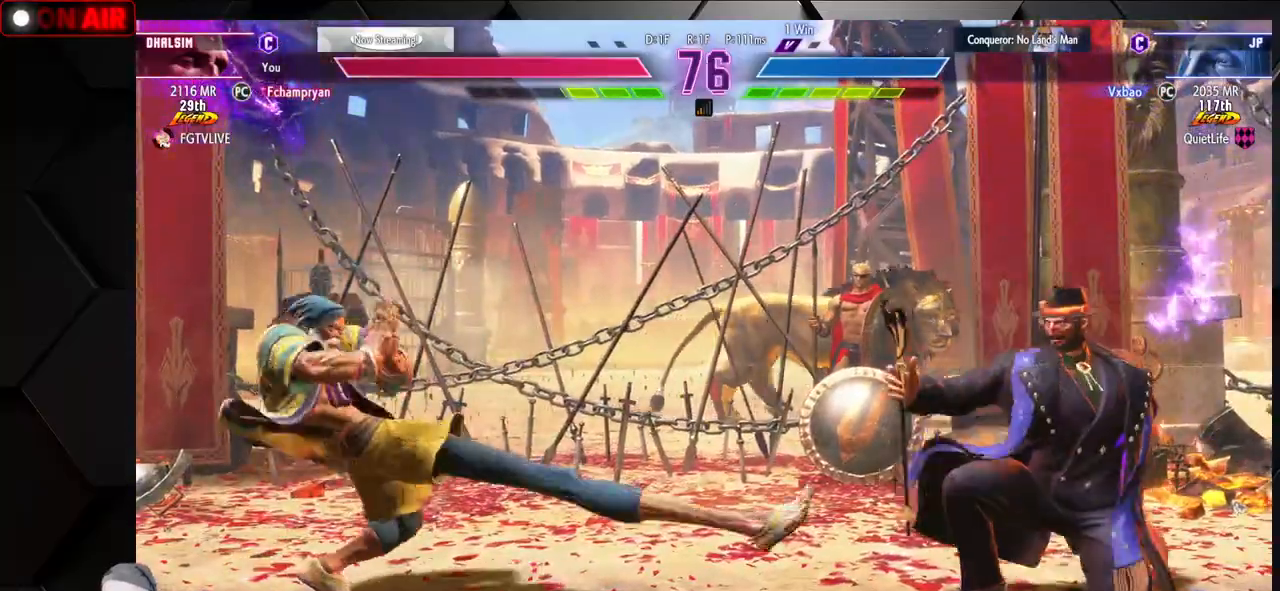
{"dt_ms": 500, "buttons": [], "left_stick": "left", "events": [[117, "left_stick", "left"]]}
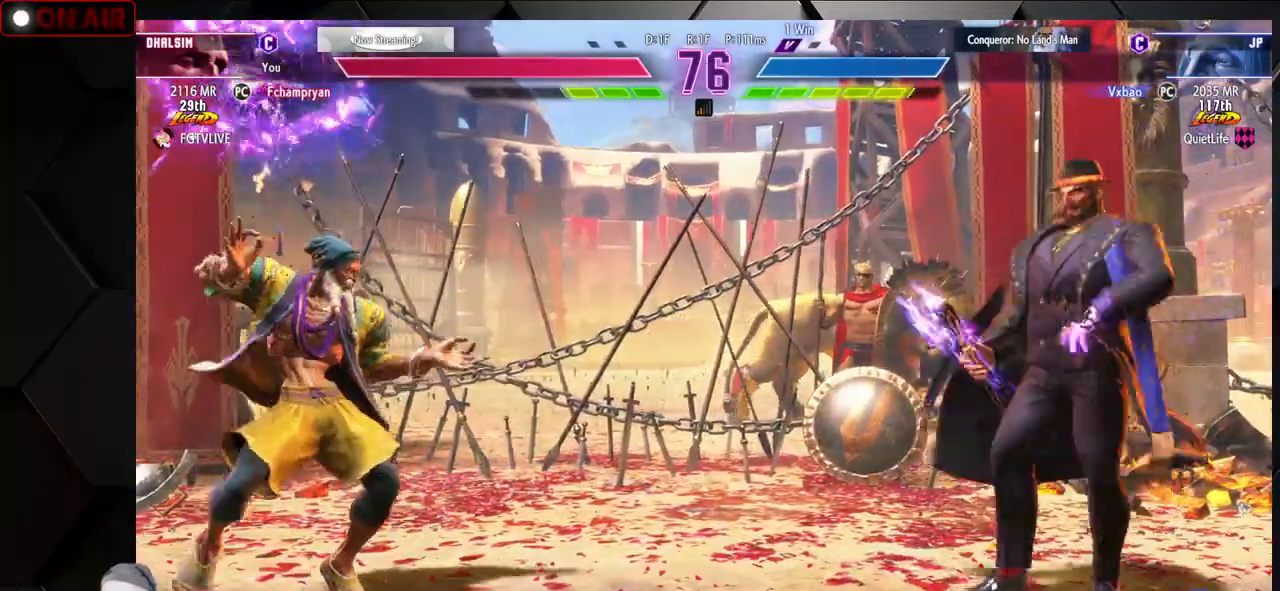
{"dt_ms": 500, "buttons": [], "left_stick": "left", "events": [[300, "left_stick", "up-left"], [367, "SQUARE", "down"], [417, "SQUARE", "up"], [450, "left_stick", "left"]]}
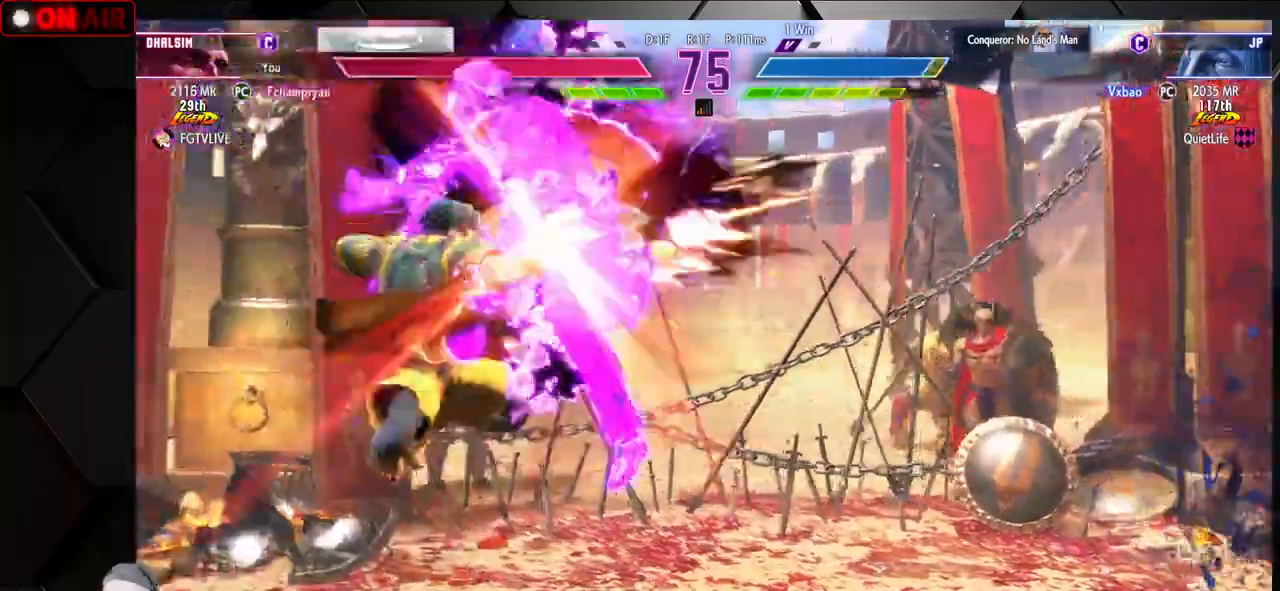
{"dt_ms": 500, "buttons": [], "left_stick": "down-left", "events": [[50, "left_stick", "down-left"]]}
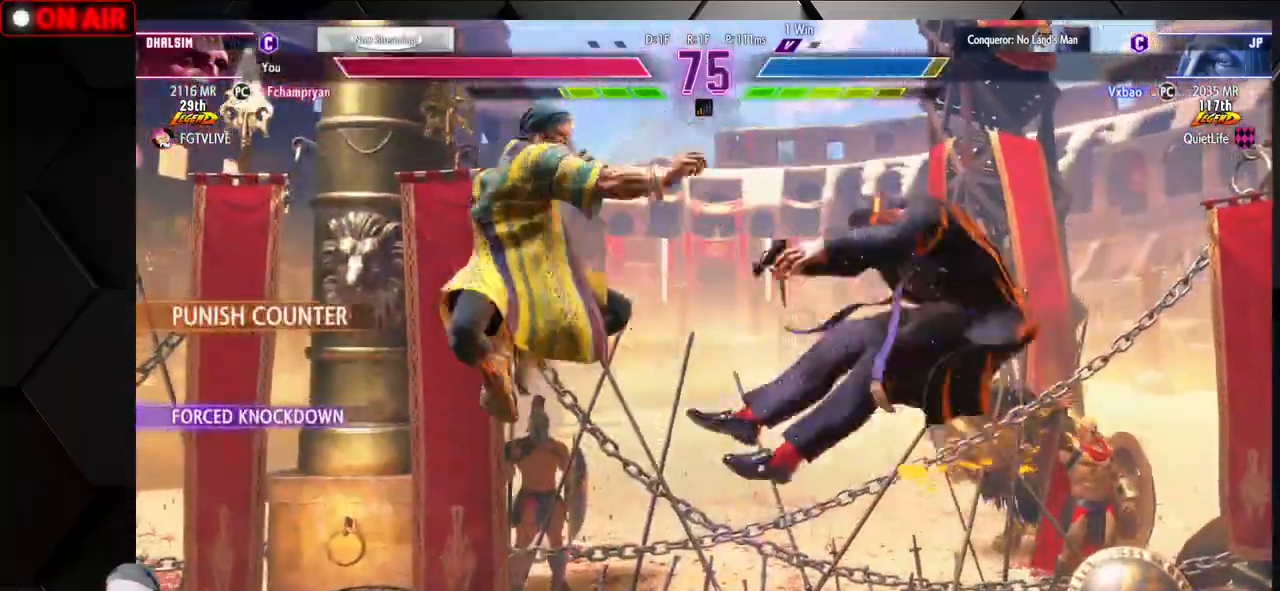
{"dt_ms": 500, "buttons": [], "left_stick": "center", "events": [[367, "left_stick", "center"]]}
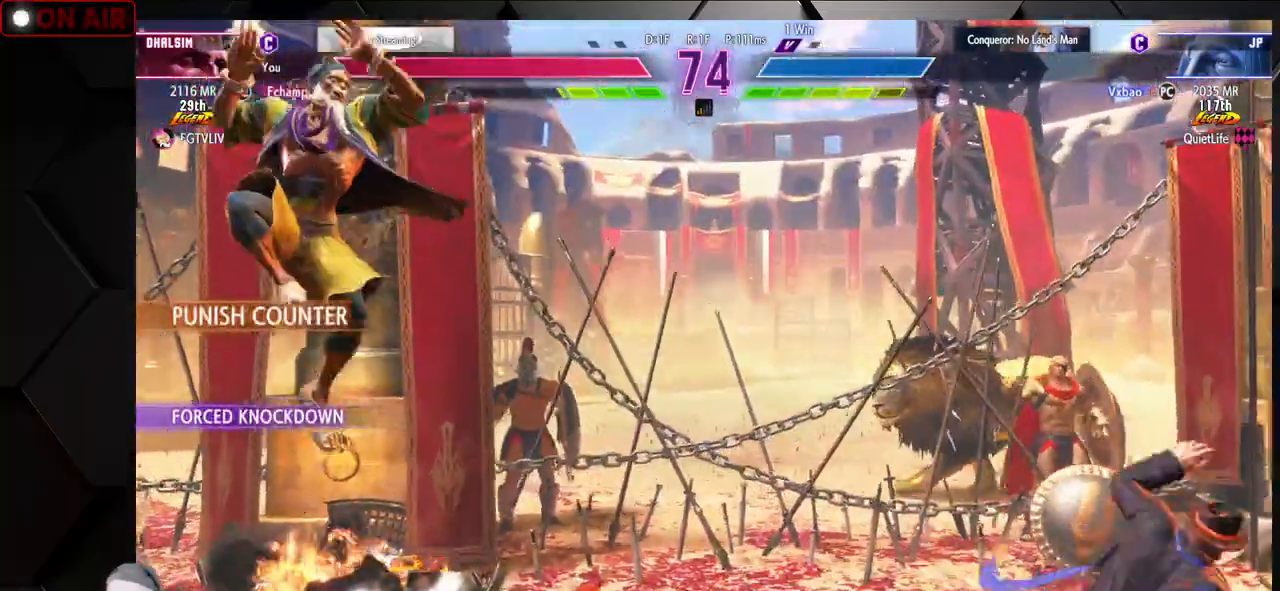
{"dt_ms": 500, "buttons": ["L1"], "left_stick": "right", "events": [[200, "left_stick", "up-left"], [350, "left_stick", "right"], [400, "L1", "down"], [450, "L1", "up"], [500, "L1", "down"]]}
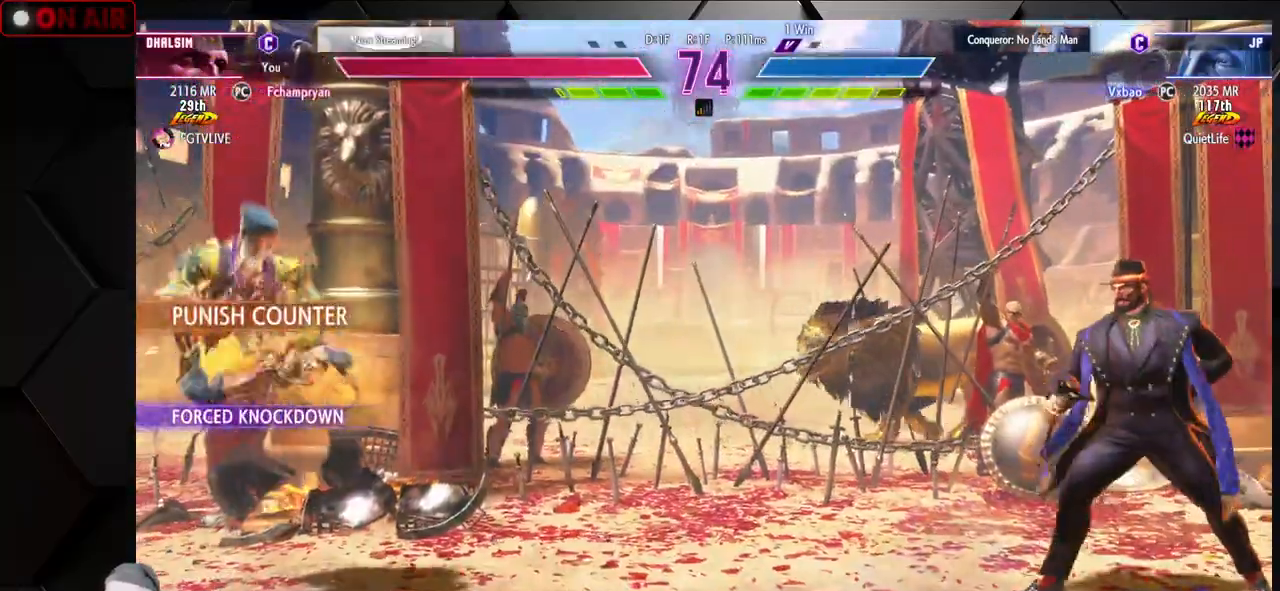
{"dt_ms": 500, "buttons": [], "left_stick": "down-right", "events": [[50, "L1", "up"], [350, "SQUARE", "down"], [417, "SQUARE", "up"], [433, "left_stick", "down-right"]]}
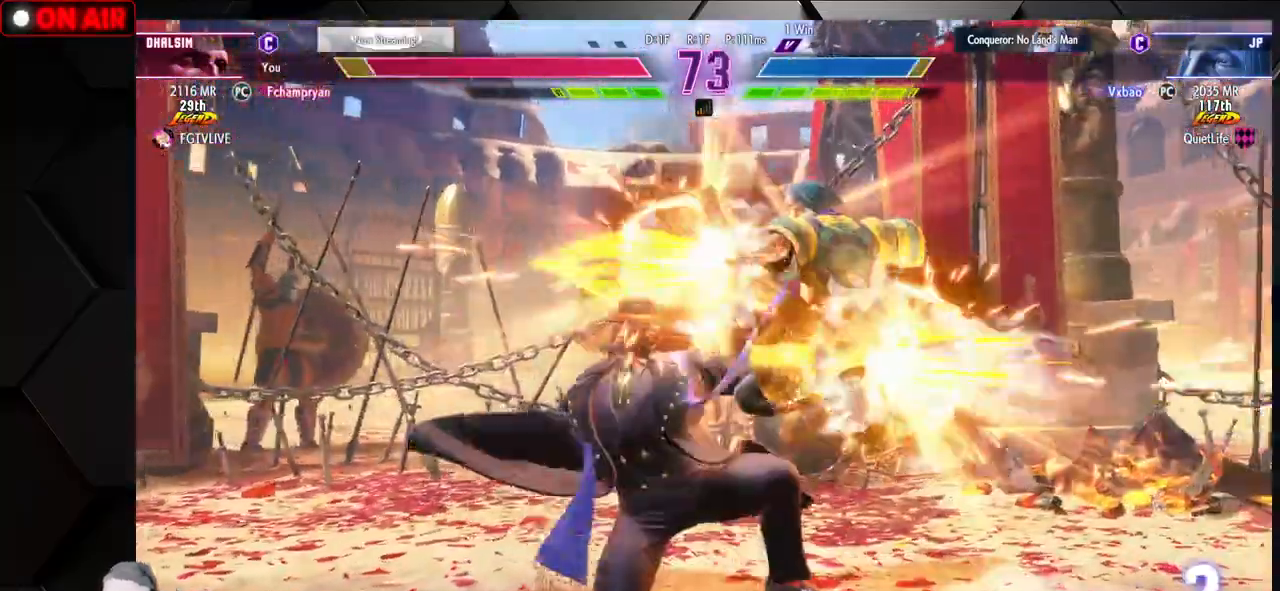
{"dt_ms": 500, "buttons": ["SQUARE", "TRIANGLE", "R1"], "left_stick": "down-right", "events": [[183, "R1", "down"], [200, "R1", "up"], [233, "R1", "down"], [300, "R1", "up"], [483, "R1", "down"], [483, "SQUARE", "down"], [483, "TRIANGLE", "down"]]}
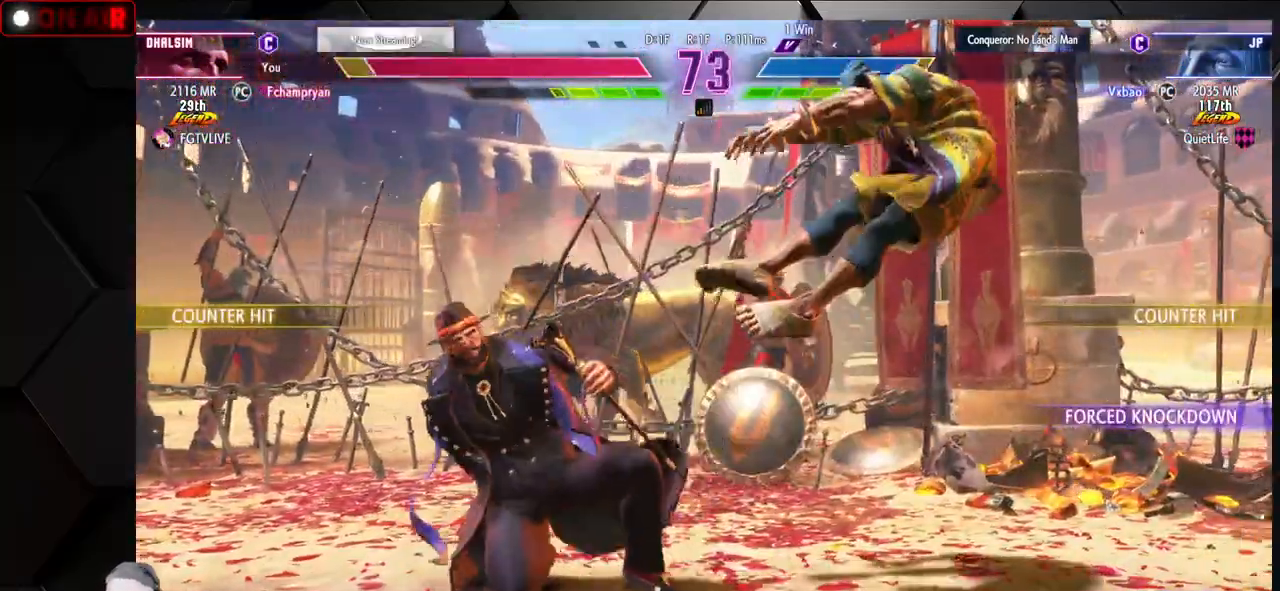
{"dt_ms": 500, "buttons": [], "left_stick": "down", "events": [[33, "SQUARE", "up"], [33, "TRIANGLE", "up"], [50, "R1", "up"], [117, "R1", "down"], [133, "SQUARE", "down"], [133, "TRIANGLE", "down"], [167, "TRIANGLE", "up"], [183, "R1", "up"], [183, "SQUARE", "up"], [267, "R1", "down"], [267, "SQUARE", "down"], [267, "TRIANGLE", "down"], [283, "left_stick", "center"], [317, "R1", "up"], [333, "SQUARE", "up"], [333, "TRIANGLE", "up"], [400, "left_stick", "left"], [467, "left_stick", "down"]]}
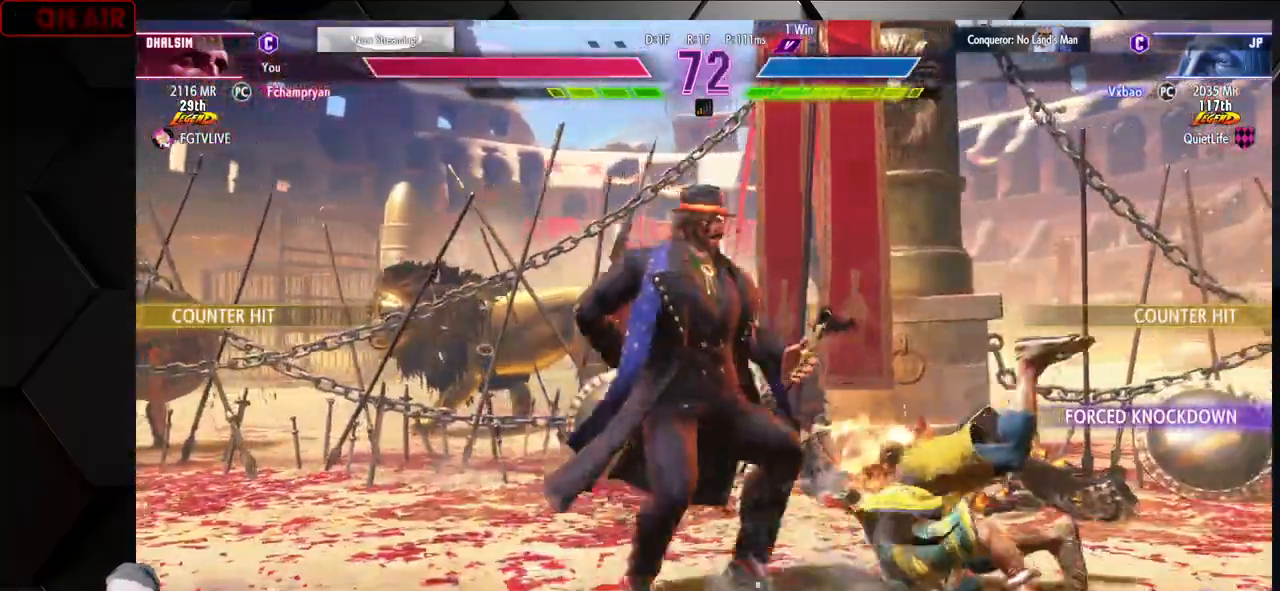
{"dt_ms": 500, "buttons": [], "left_stick": "down-right", "events": [[33, "left_stick", "right"], [133, "left_stick", "left"], [183, "left_stick", "down"], [233, "left_stick", "right"], [283, "CROSS", "down"], [300, "CROSS", "up"], [333, "CROSS", "down"], [417, "left_stick", "down-right"], [483, "CROSS", "up"]]}
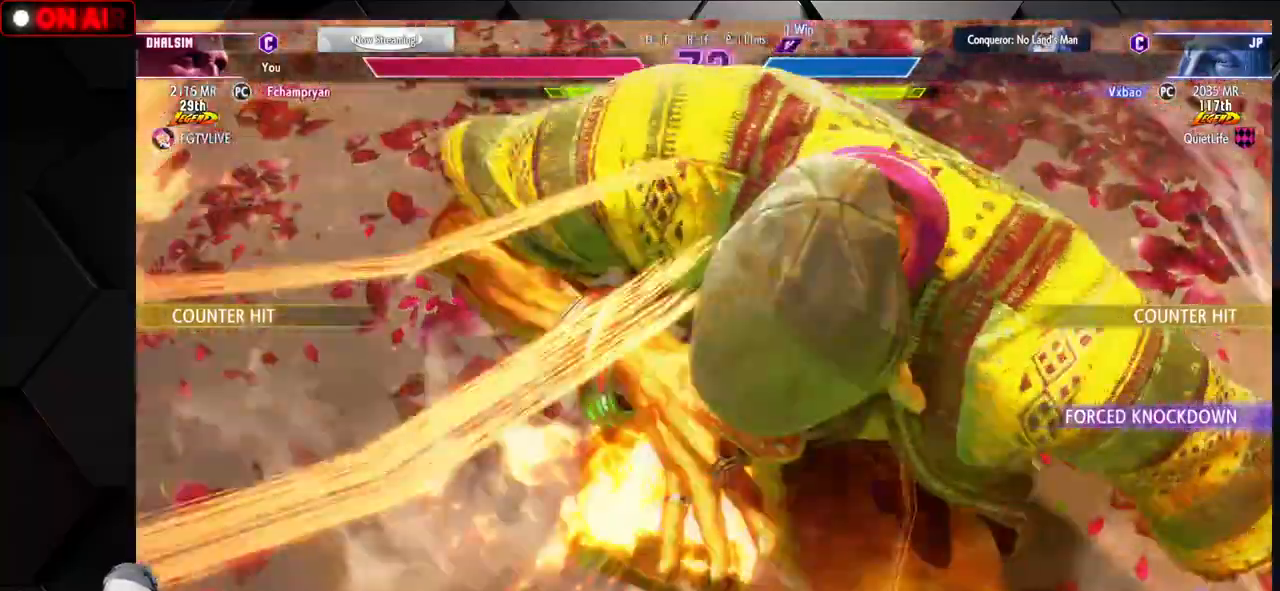
{"dt_ms": 1000, "buttons": [], "left_stick": "center"}
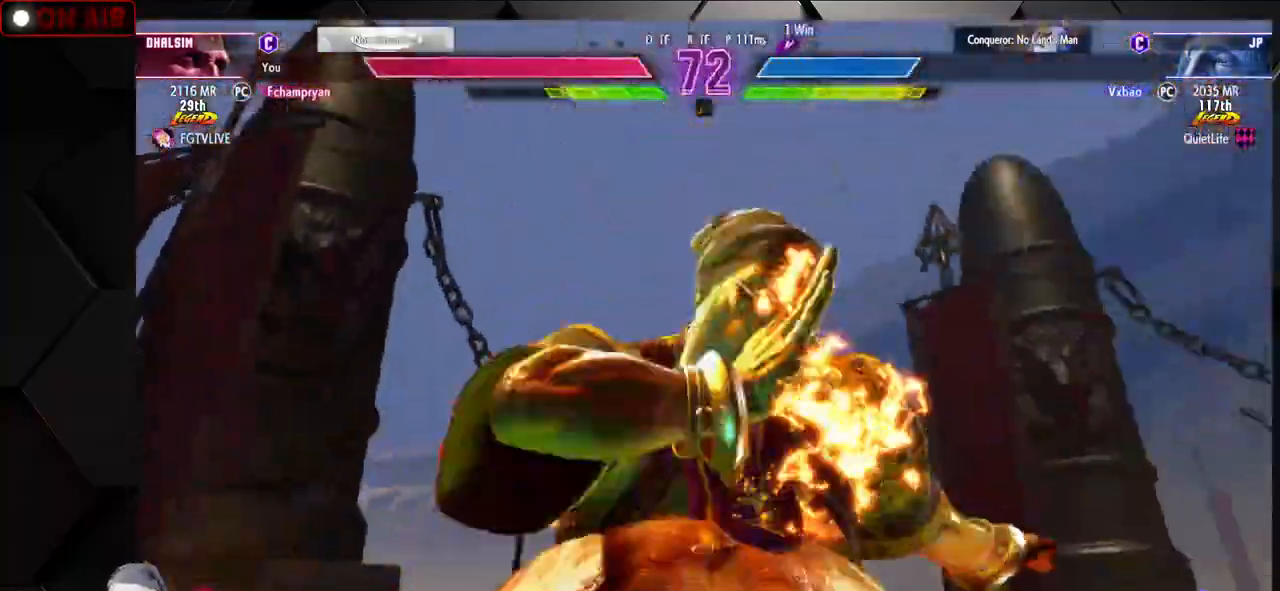
{"dt_ms": 500, "buttons": [], "left_stick": "center", "events": []}
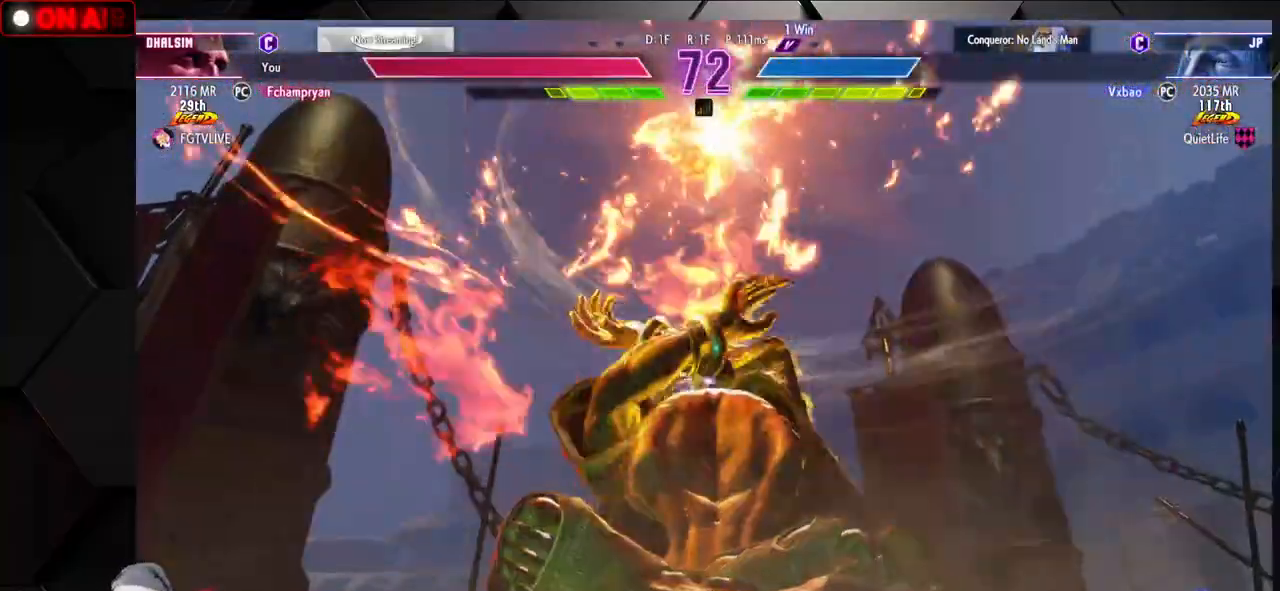
{"dt_ms": 500, "buttons": [], "left_stick": "down-right", "events": [[383, "left_stick", "down-right"]]}
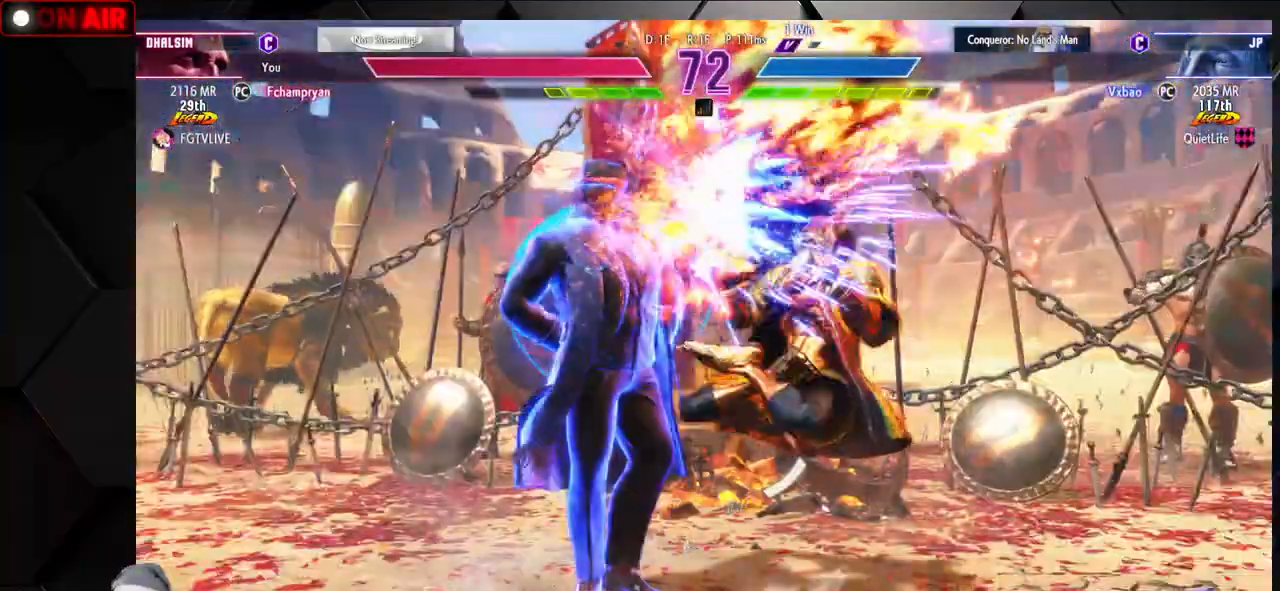
{"dt_ms": 500, "buttons": [], "left_stick": "right", "events": [[283, "left_stick", "center"], [467, "left_stick", "right"]]}
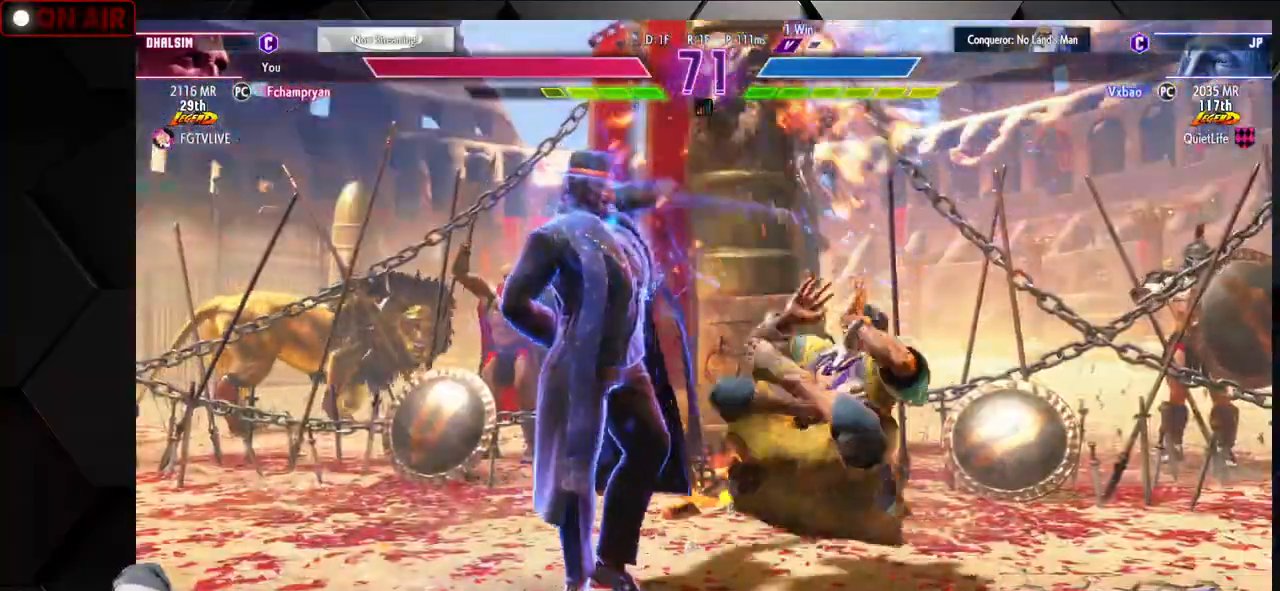
{"dt_ms": 500, "buttons": [], "left_stick": "down-right", "events": [[67, "left_stick", "down-right"]]}
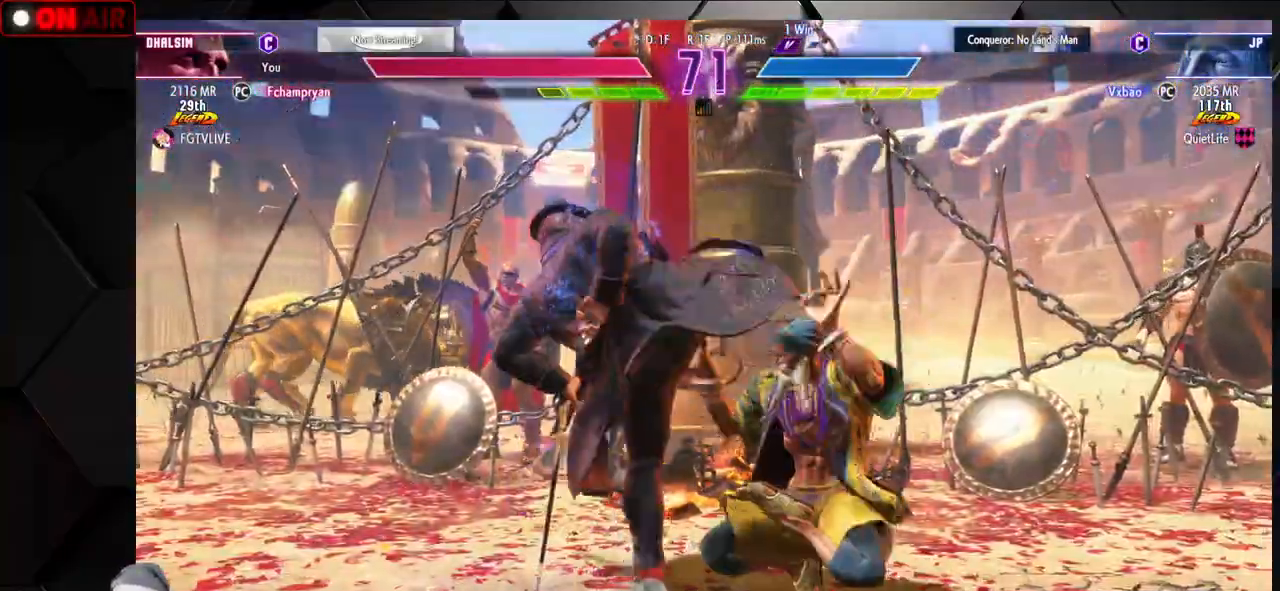
{"dt_ms": 500, "buttons": [], "left_stick": "right", "events": [[350, "left_stick", "right"]]}
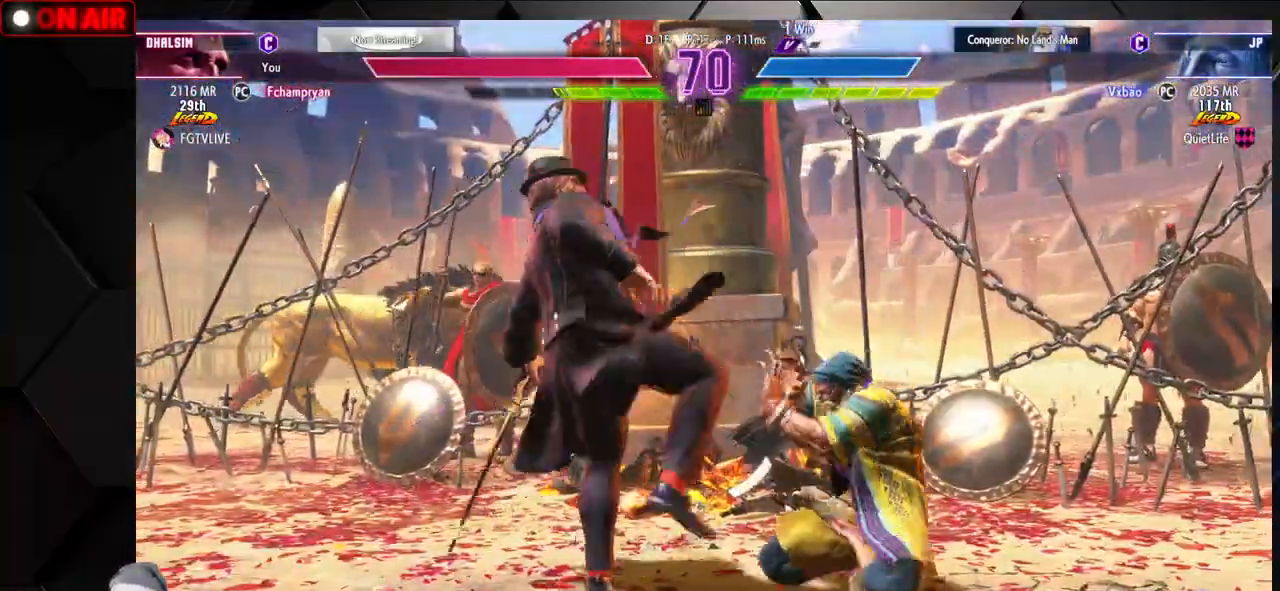
{"dt_ms": 500, "buttons": [], "left_stick": "right", "events": [[267, "left_stick", "down-right"], [450, "left_stick", "right"]]}
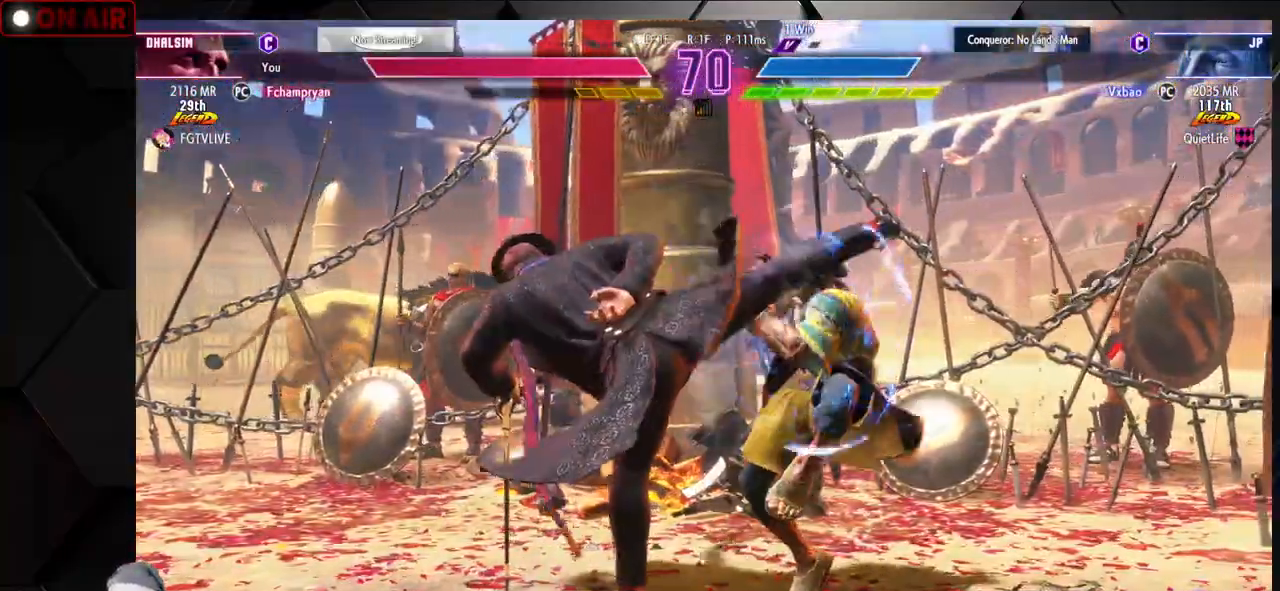
{"dt_ms": 500, "buttons": [], "left_stick": "right", "events": []}